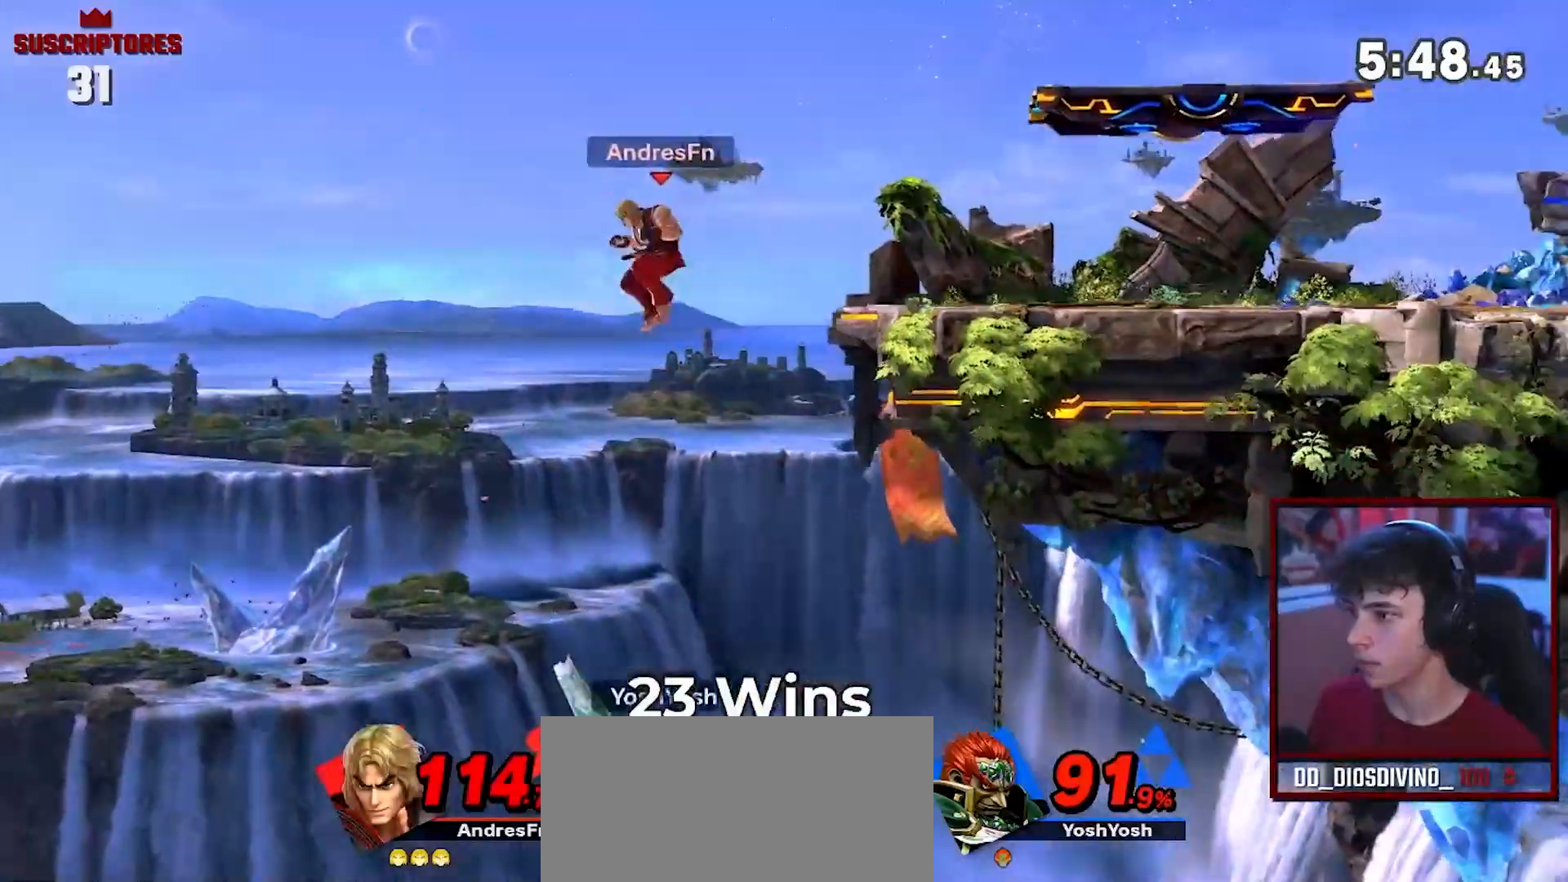
Gameplay with a controller (Nintendo layout); each line is a JSON object with the inputs held at the frame after it. "events" lists button and stick changes between this image and that frame as [ms after this image, input, new state], when the widget could be followed in between. Not read: L3 R3.
{"buttons": [], "left_stick": "right", "right_stick": "center", "events": [[17, "R1", "down"], [267, "left_stick", "right"], [367, "R1", "up"]]}
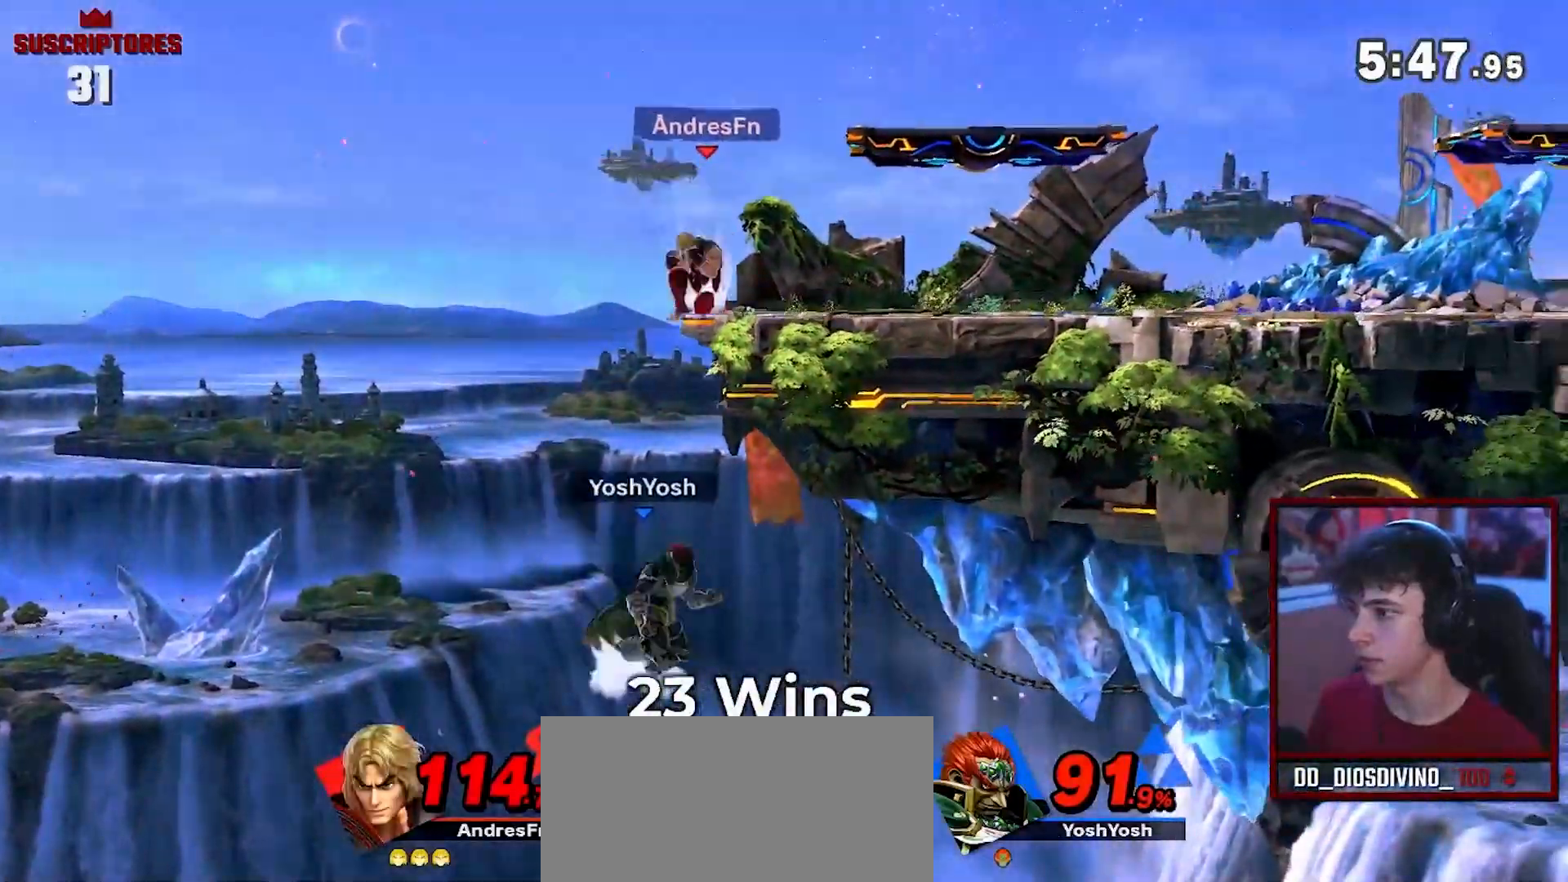
{"buttons": ["R1"], "left_stick": "center", "right_stick": "center"}
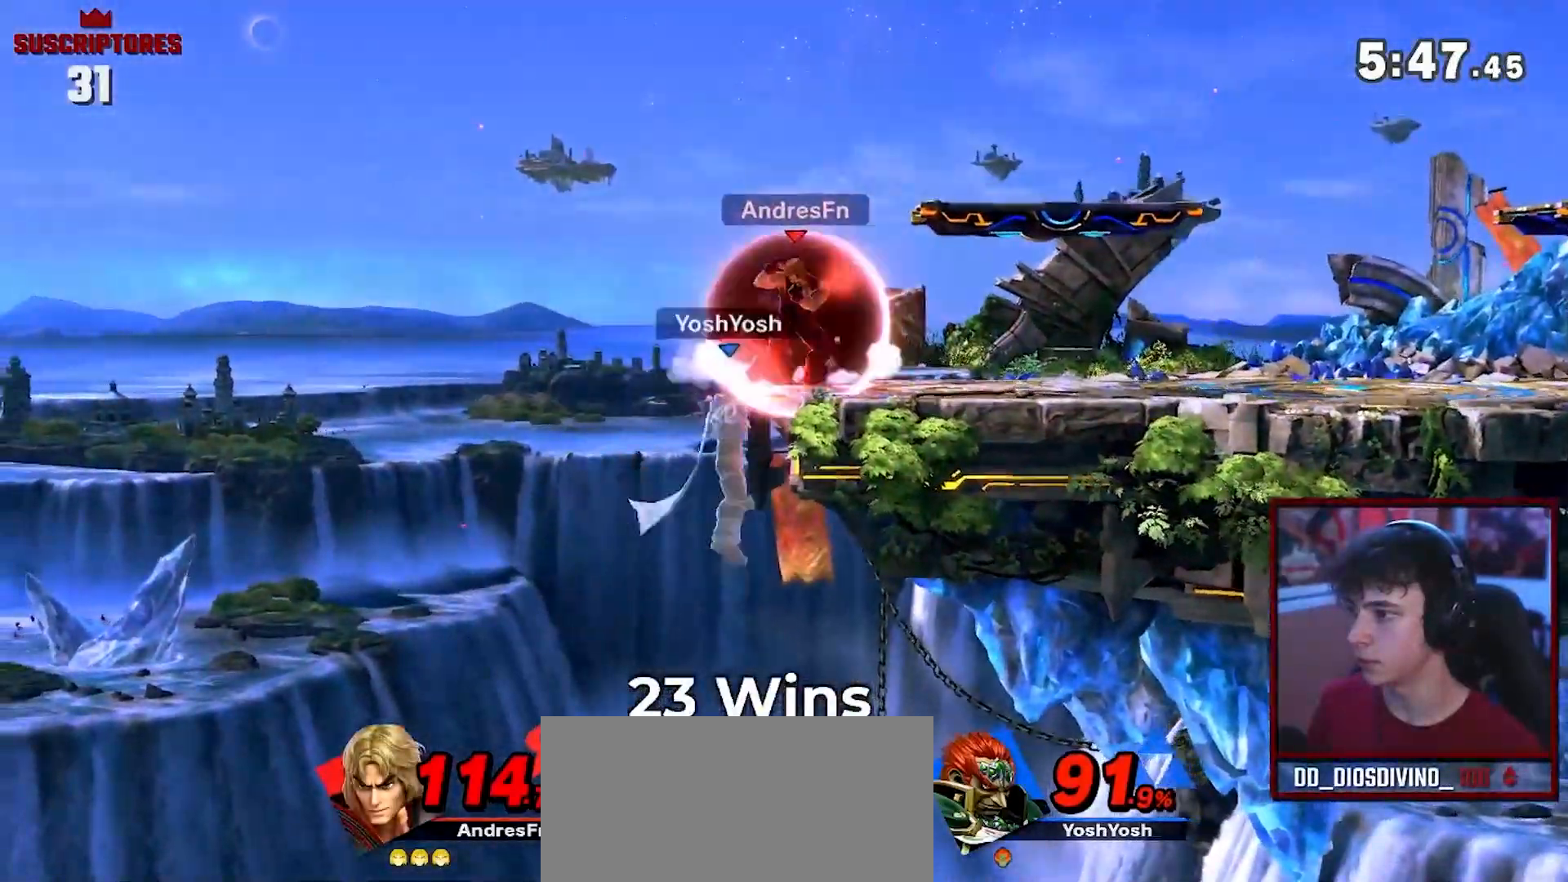
{"buttons": [], "left_stick": "up", "right_stick": "center", "events": [[217, "R1", "up"], [233, "left_stick", "up"], [300, "right_stick", "up"], [367, "right_stick", "center"]]}
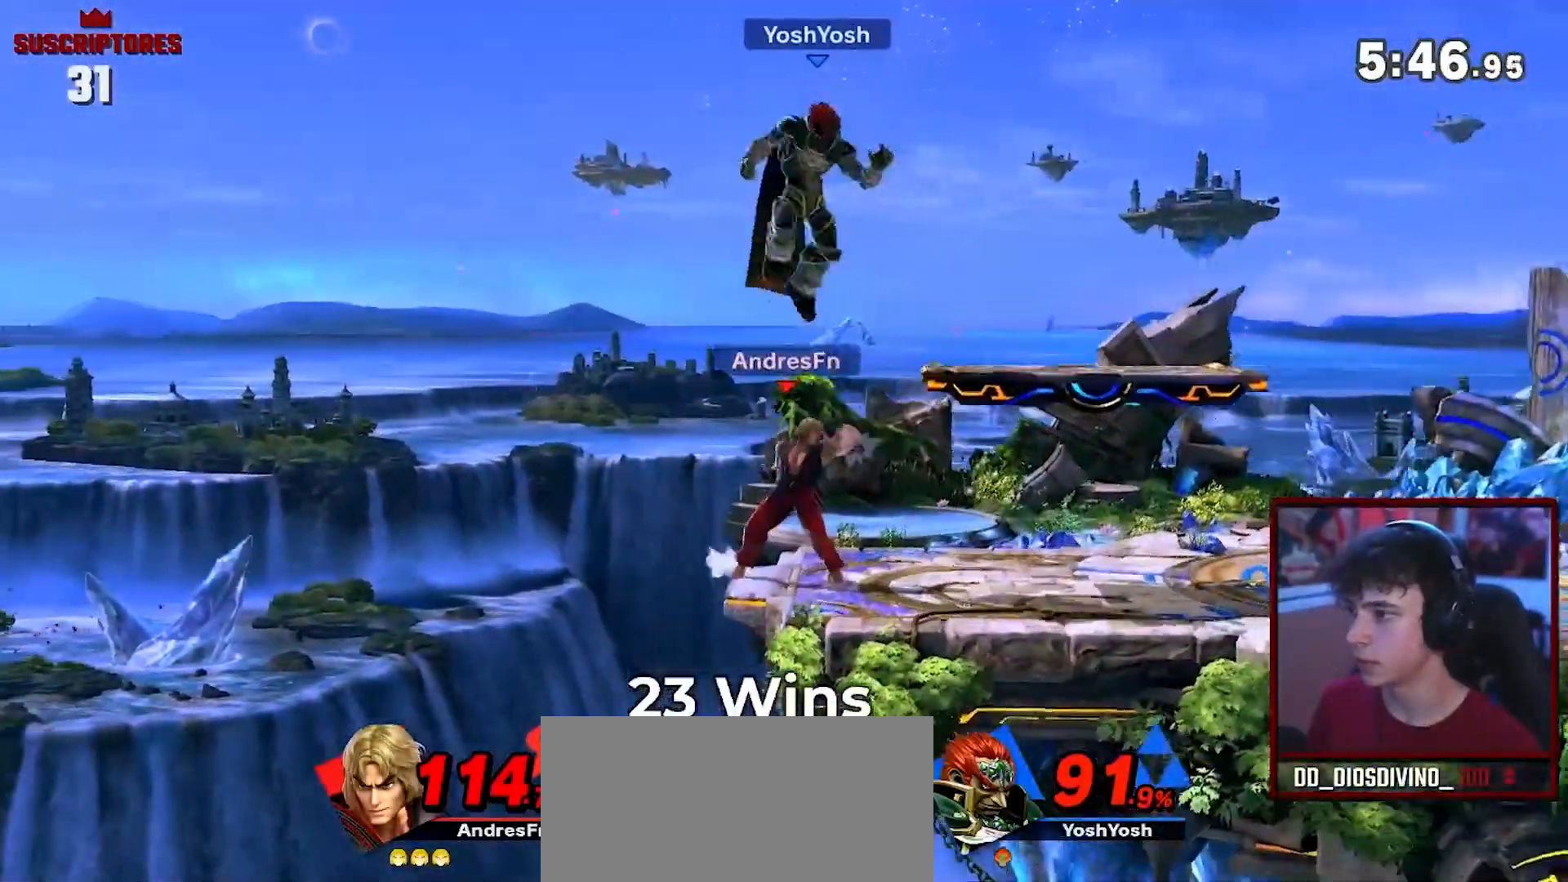
{"buttons": [], "left_stick": "down", "right_stick": "center", "events": [[50, "left_stick", "center"], [117, "R1", "down"], [233, "R1", "up"], [367, "left_stick", "down"]]}
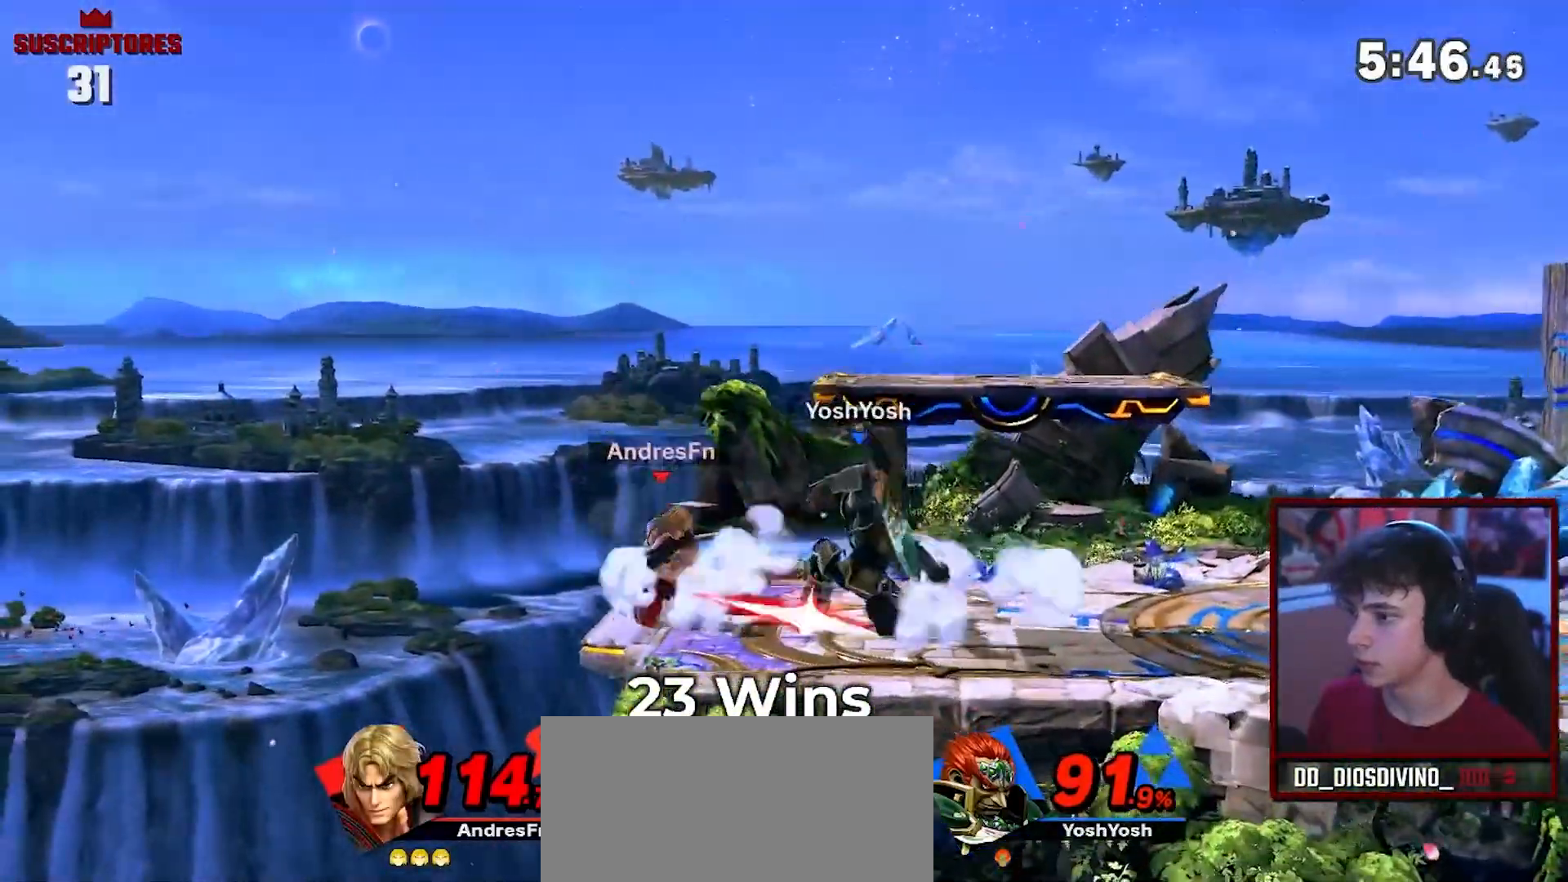
{"buttons": ["A"], "left_stick": "down", "right_stick": "center", "events": [[17, "A", "down"]]}
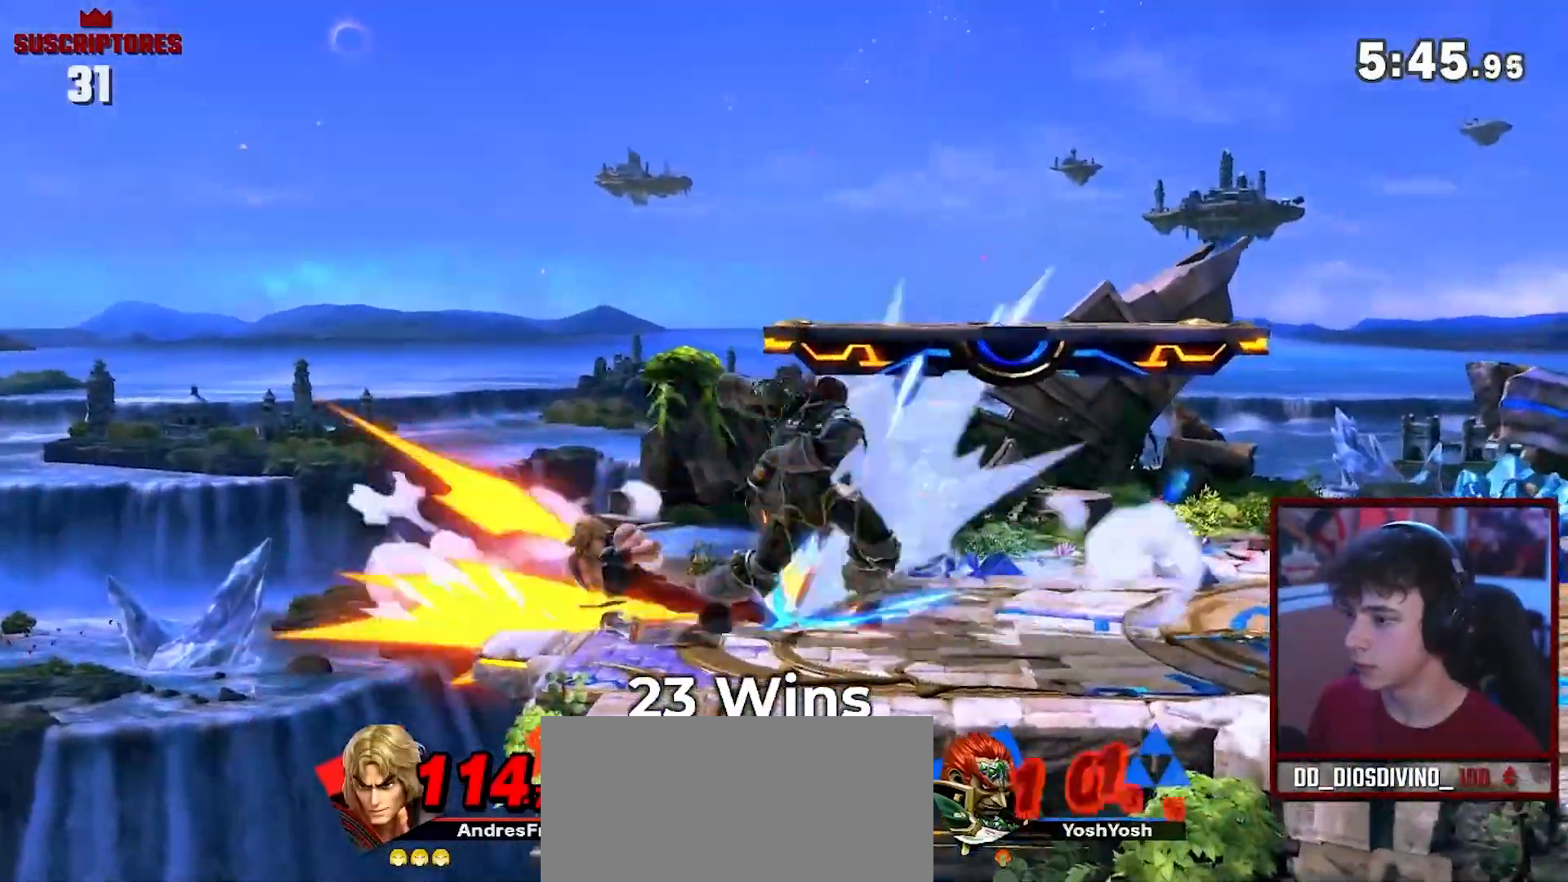
{"buttons": [], "left_stick": "right", "right_stick": "center", "events": [[83, "A", "up"], [83, "left_stick", "center"], [300, "left_stick", "right"]]}
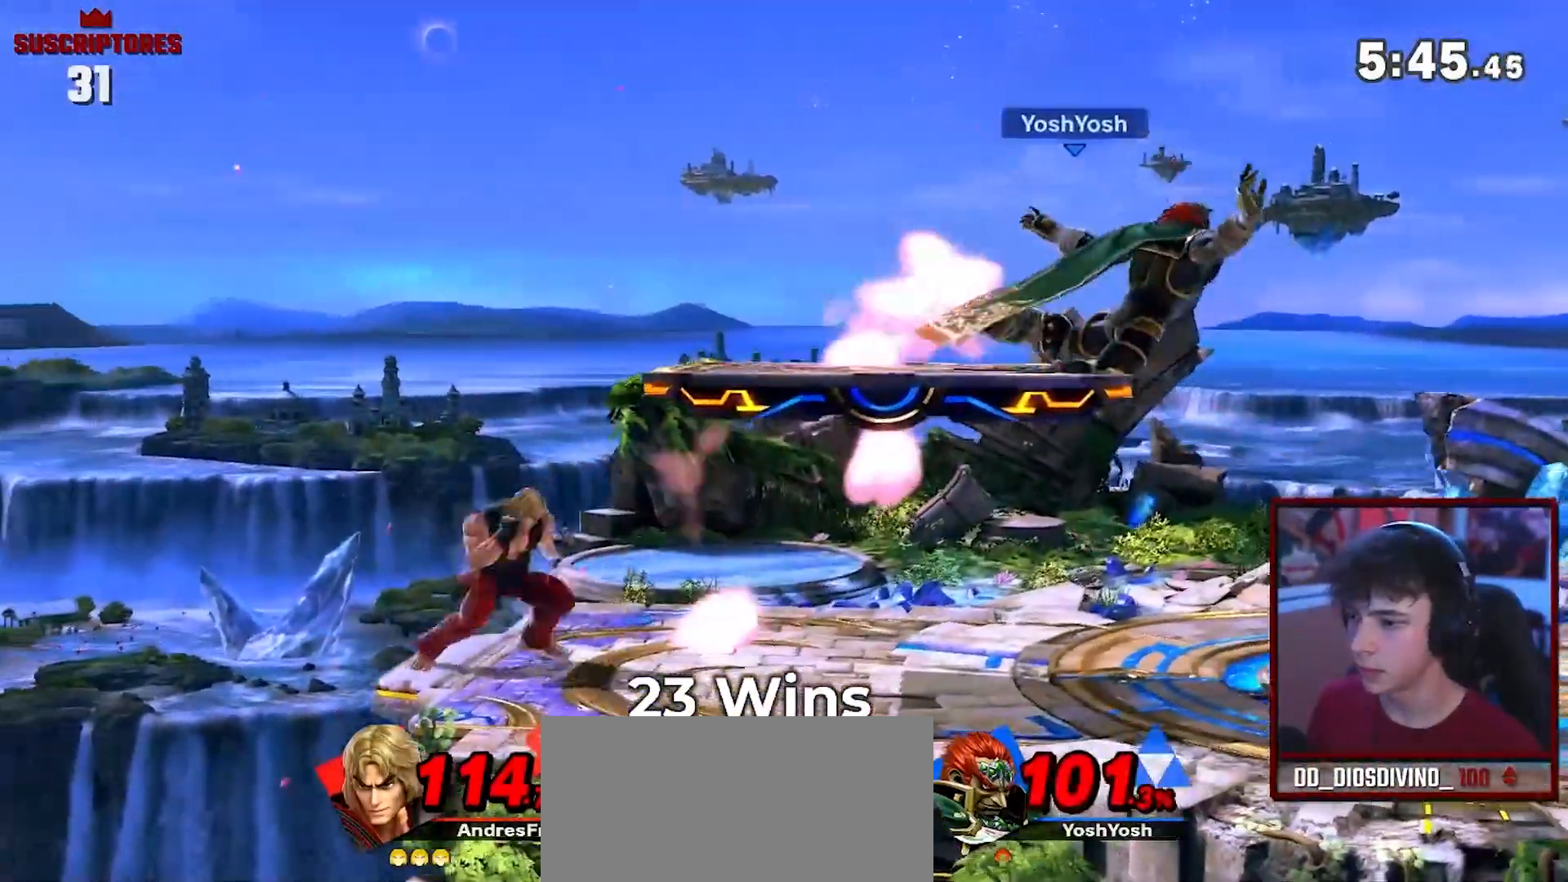
{"buttons": [], "left_stick": "right", "right_stick": "center", "events": [[333, "left_stick", "up-left"], [367, "Y", "down"], [400, "Y", "up"], [400, "left_stick", "right"]]}
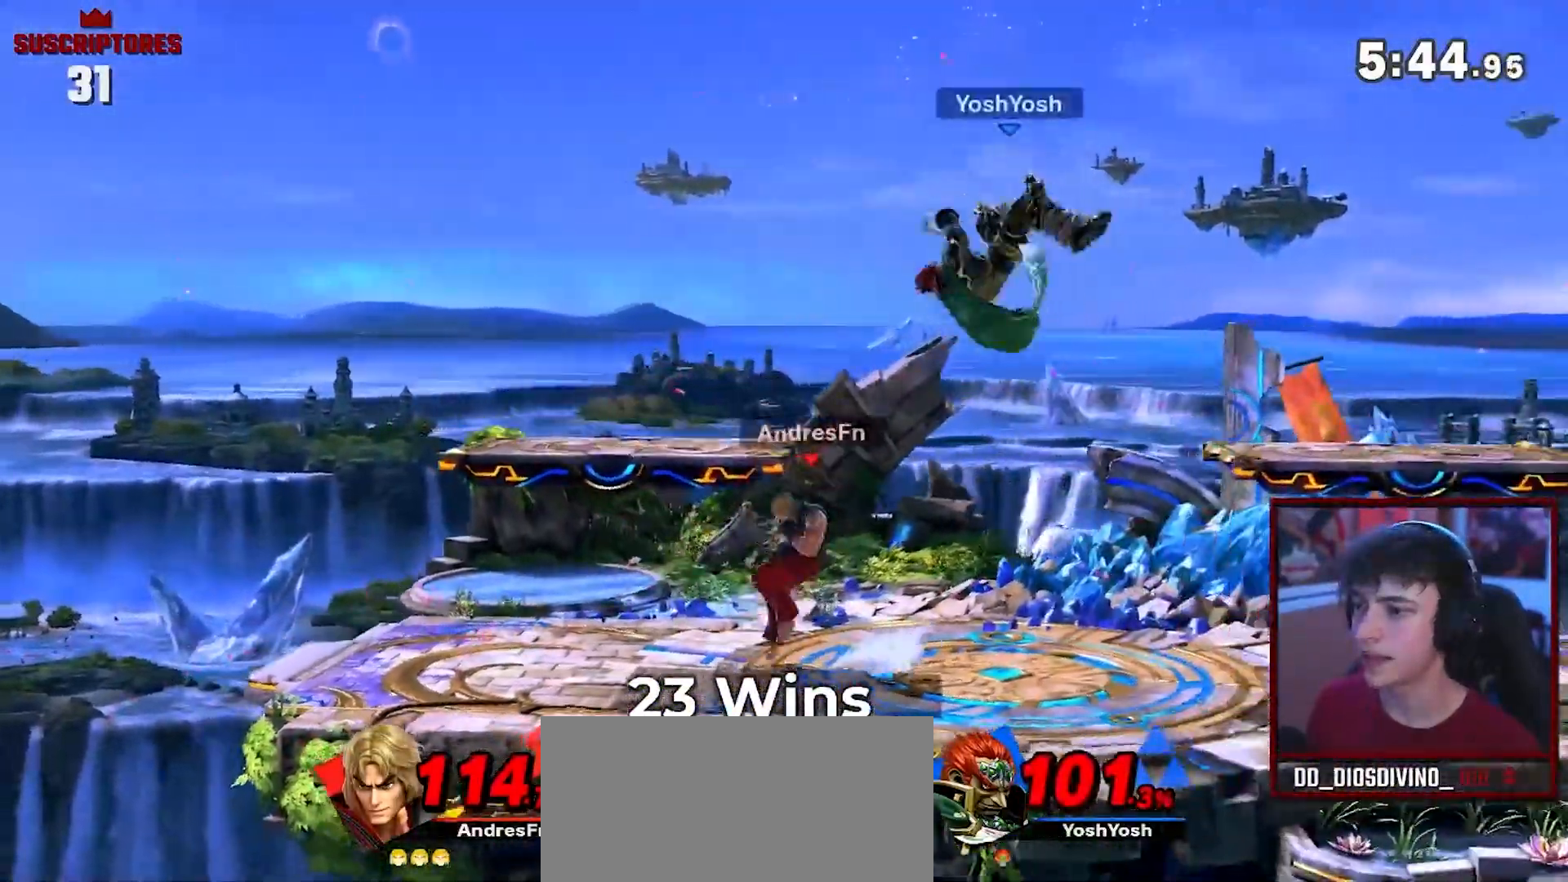
{"buttons": [], "left_stick": "center", "right_stick": "center", "events": [[117, "right_stick", "right"], [183, "right_stick", "center"], [233, "left_stick", "down"], [333, "left_stick", "center"]]}
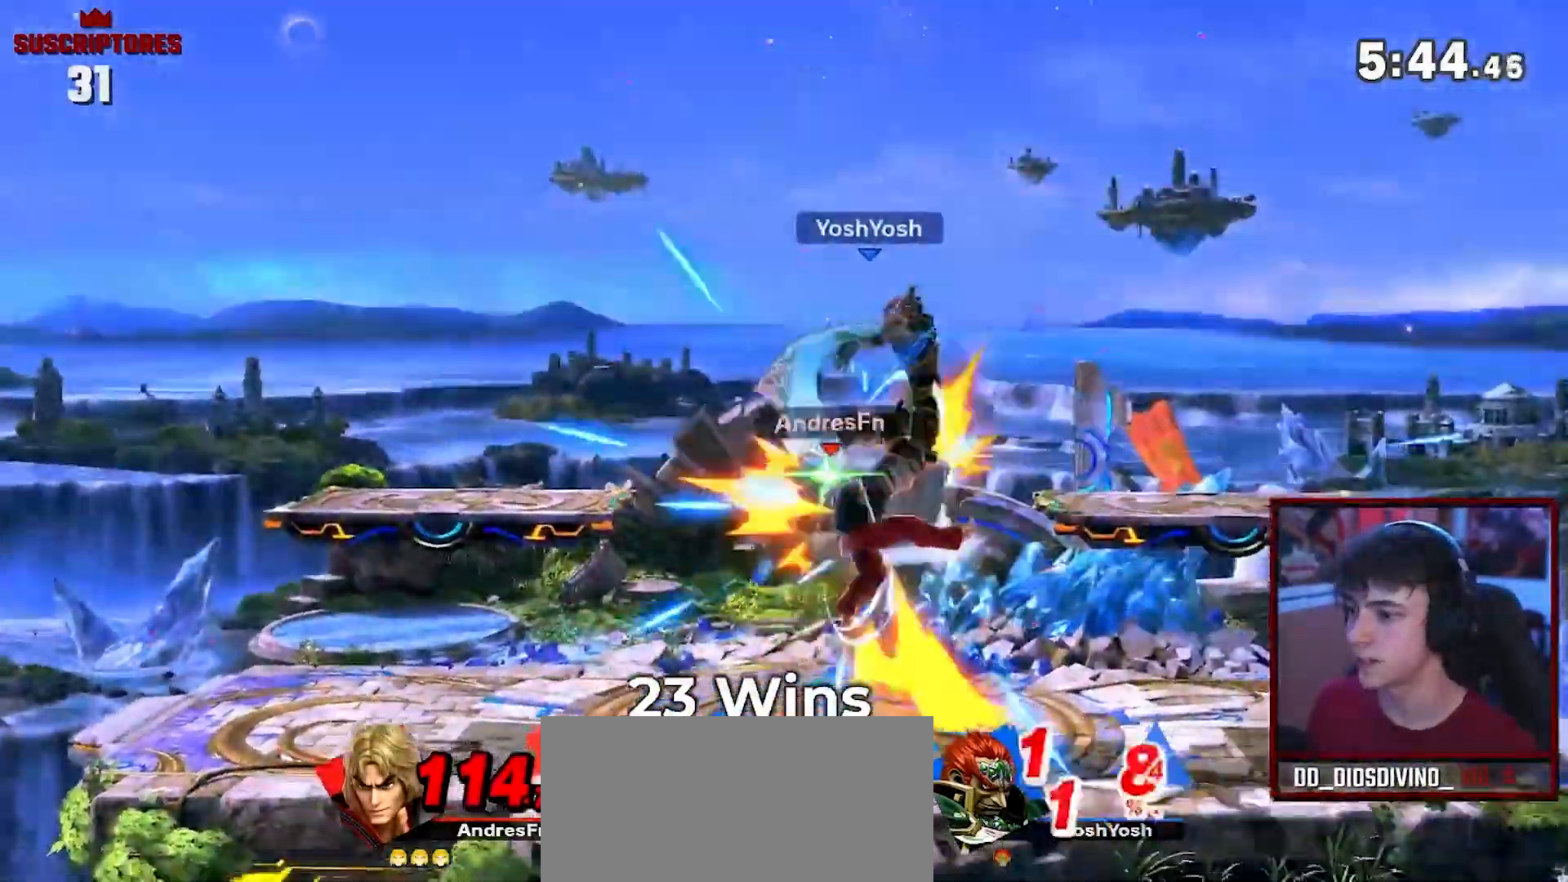
{"buttons": [], "left_stick": "right", "right_stick": "center", "events": [[317, "left_stick", "right"]]}
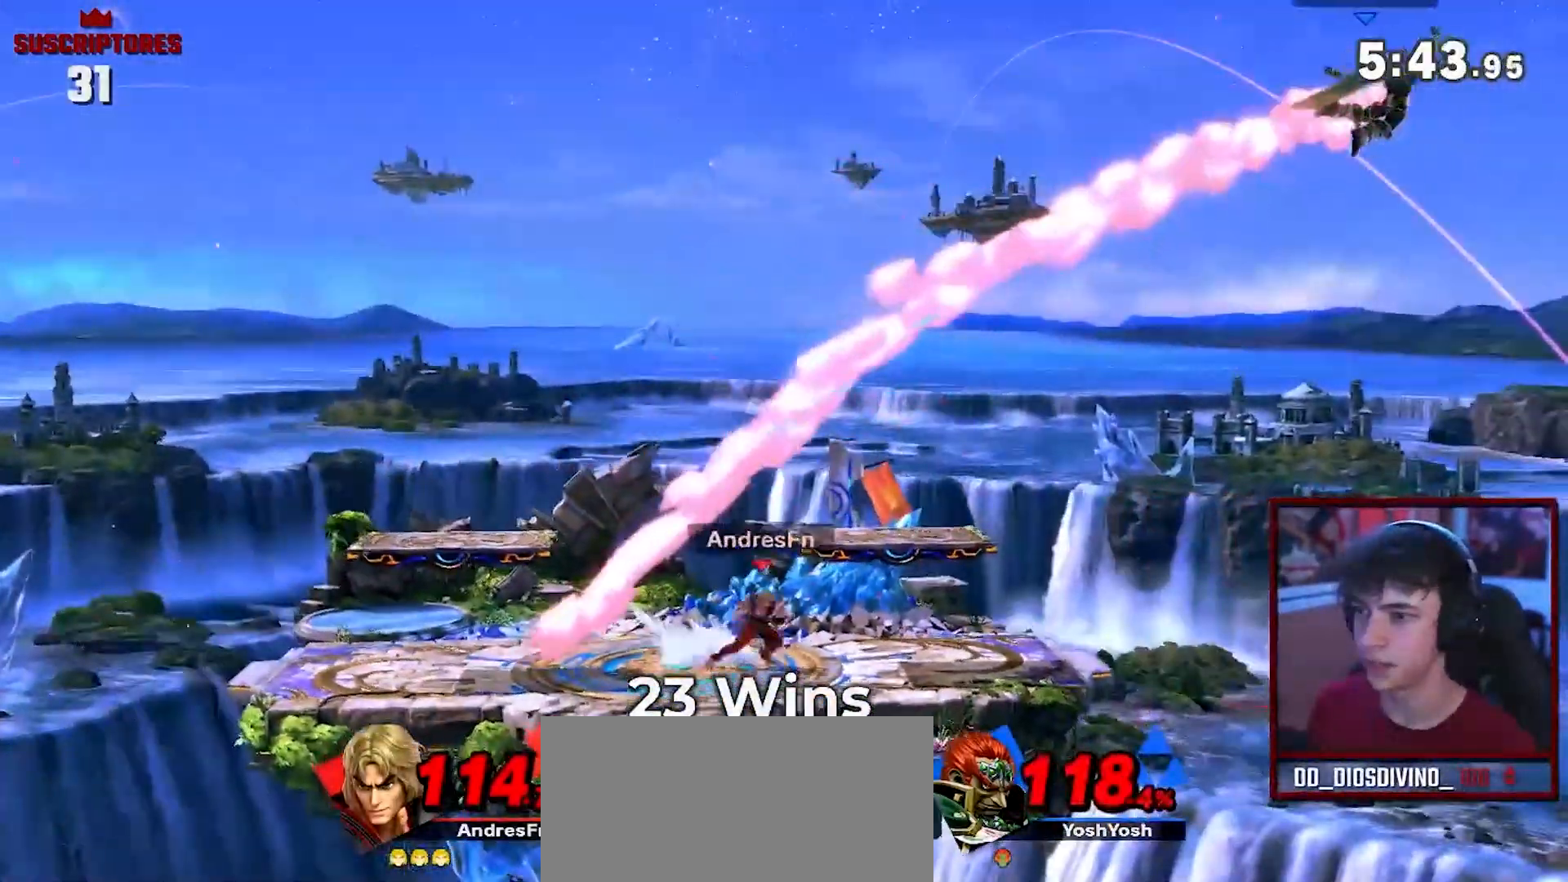
{"buttons": ["Z"], "left_stick": "right", "right_stick": "center", "events": [[33, "Z", "down"], [83, "Z", "up"], [400, "left_stick", "up"], [483, "Z", "down"], [483, "left_stick", "right"]]}
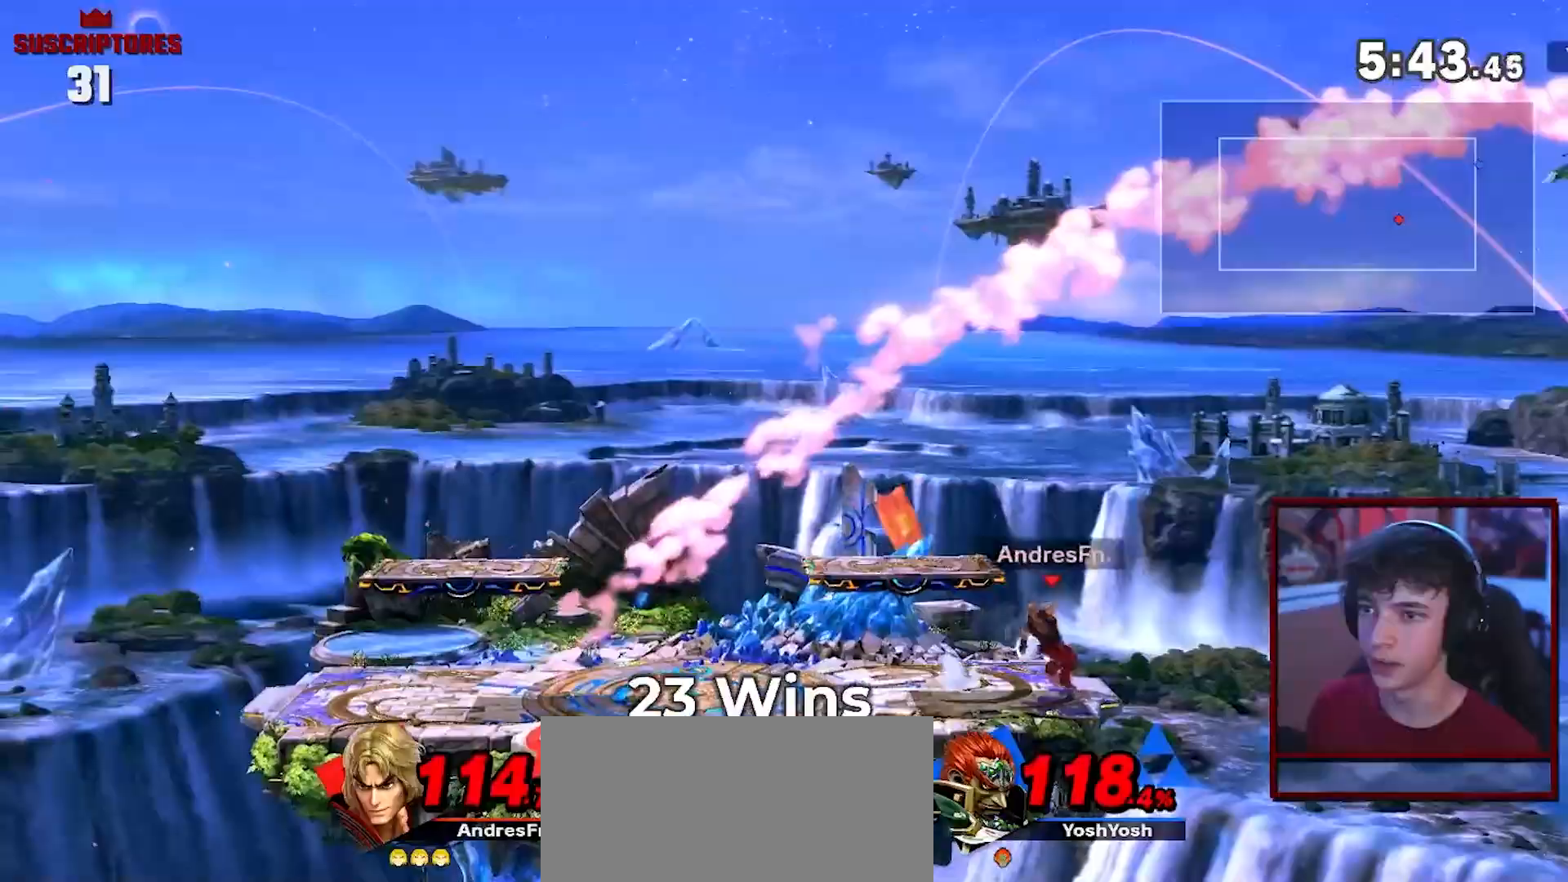
{"buttons": [], "left_stick": "left", "right_stick": "center", "events": [[217, "Z", "up"], [300, "left_stick", "left"]]}
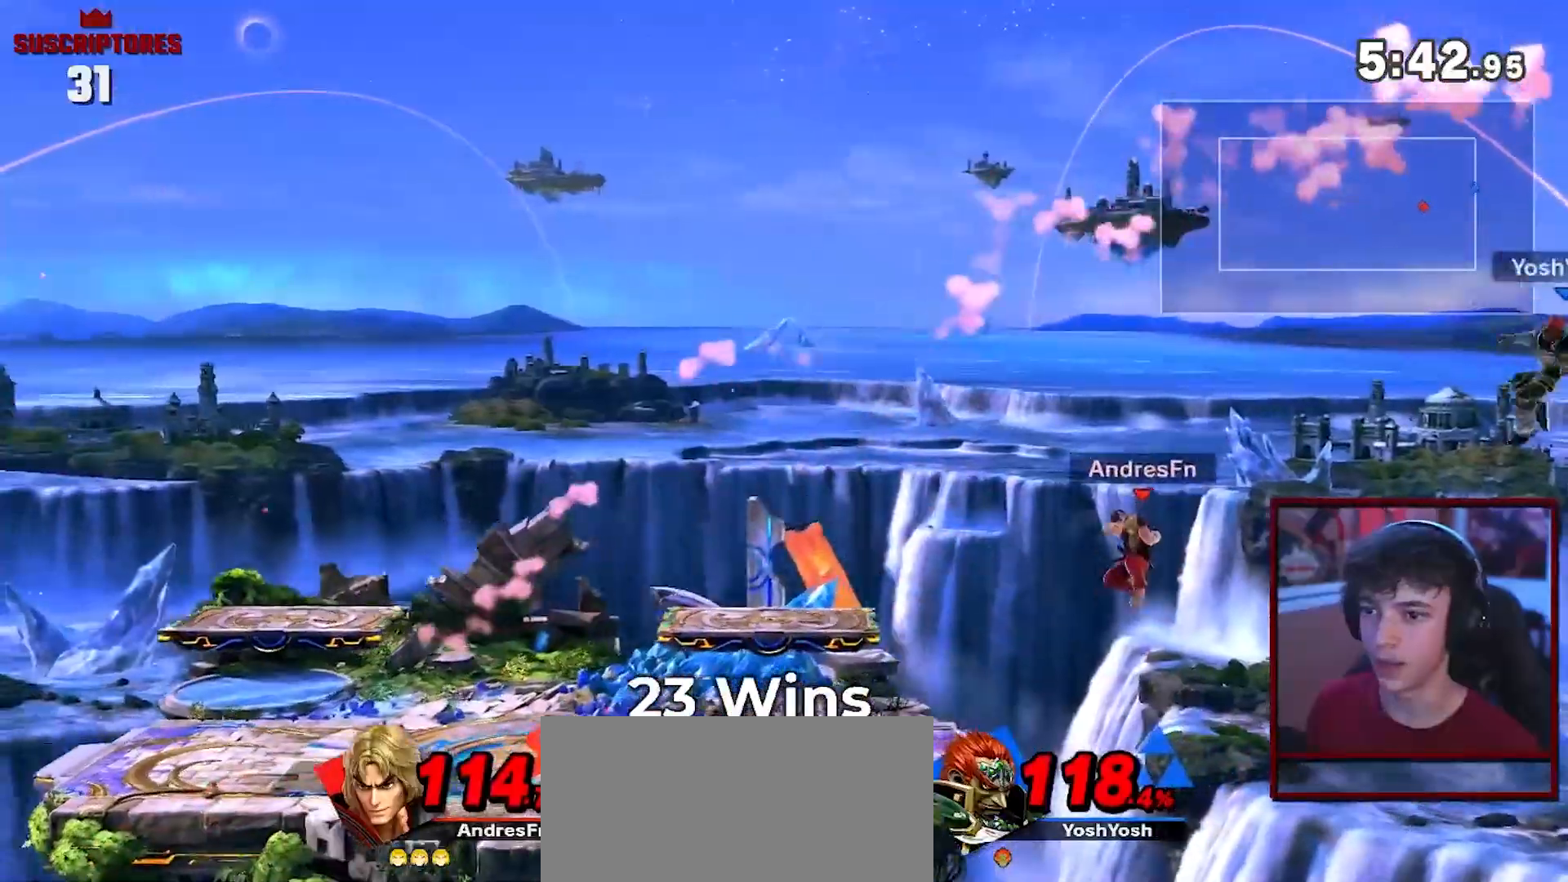
{"buttons": [], "left_stick": "center", "right_stick": "center", "events": [[17, "left_stick", "down-left"], [217, "left_stick", "center"]]}
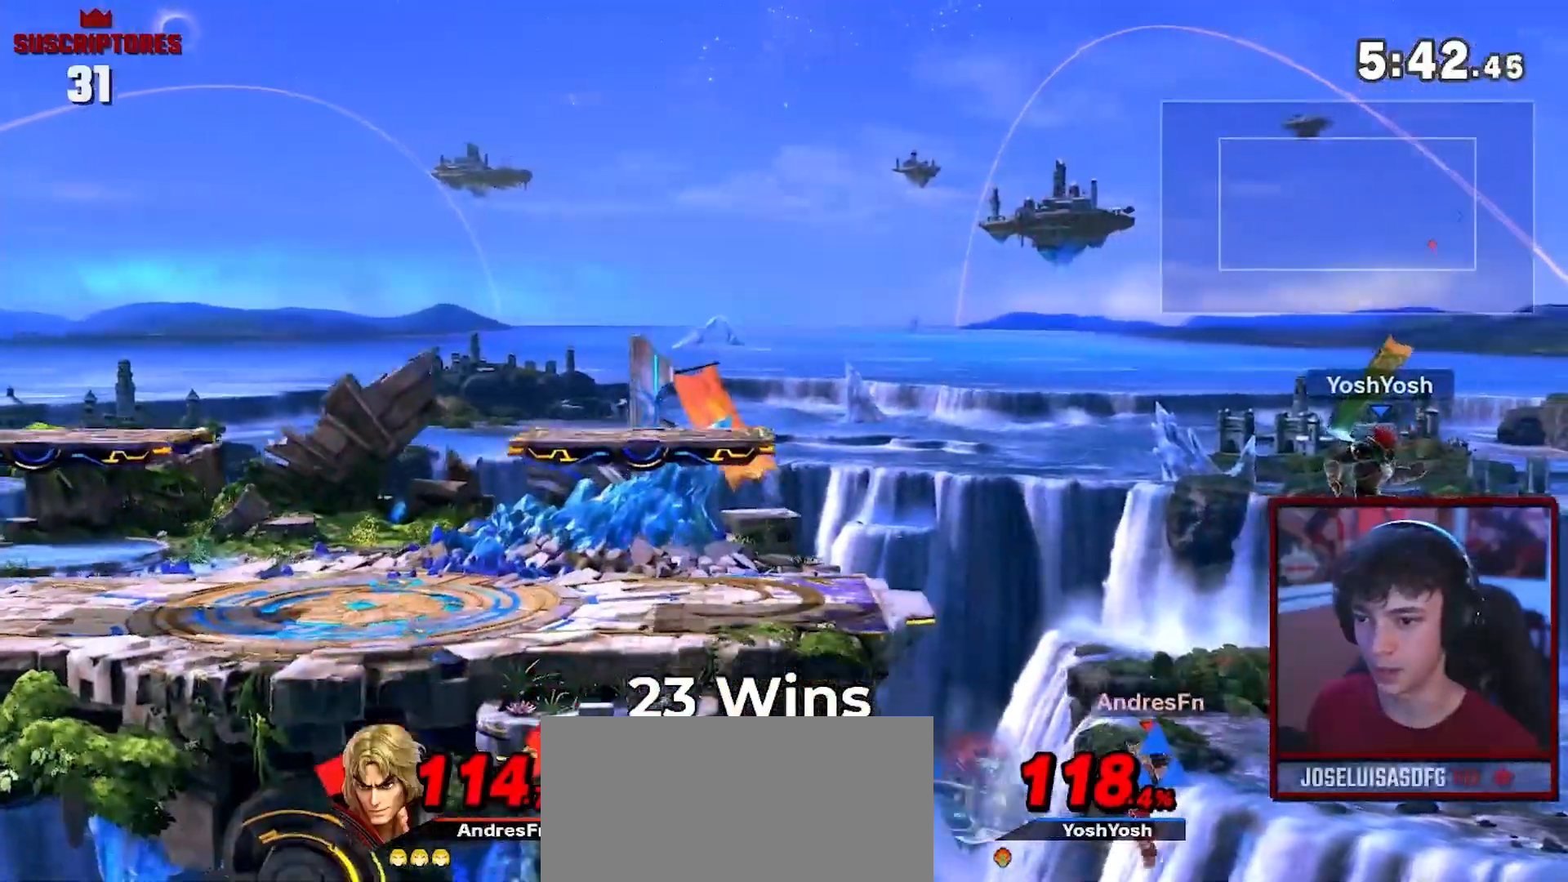
{"buttons": [], "left_stick": "left", "right_stick": "center", "events": [[50, "Z", "down"], [117, "right_stick", "right"], [183, "right_stick", "center"], [217, "Z", "up"], [317, "left_stick", "left"], [367, "A", "down"], [383, "A", "up"]]}
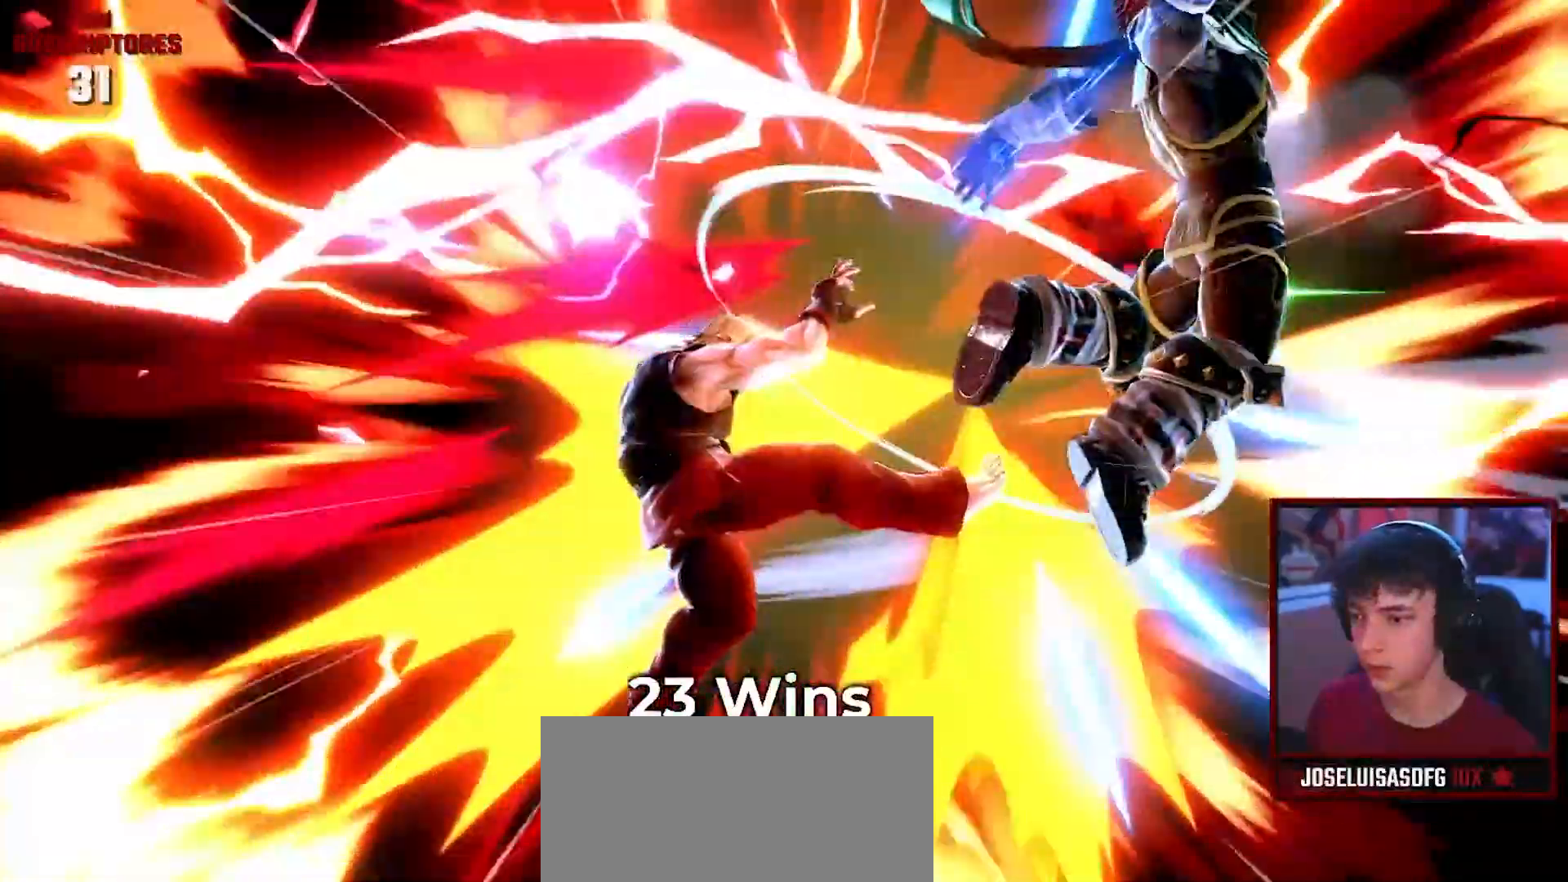
{"buttons": [], "left_stick": "left", "right_stick": "center", "events": [[17, "B", "down"], [17, "left_stick", "up-left"], [300, "A", "down"], [367, "A", "up"], [400, "left_stick", "left"], [433, "B", "up"]]}
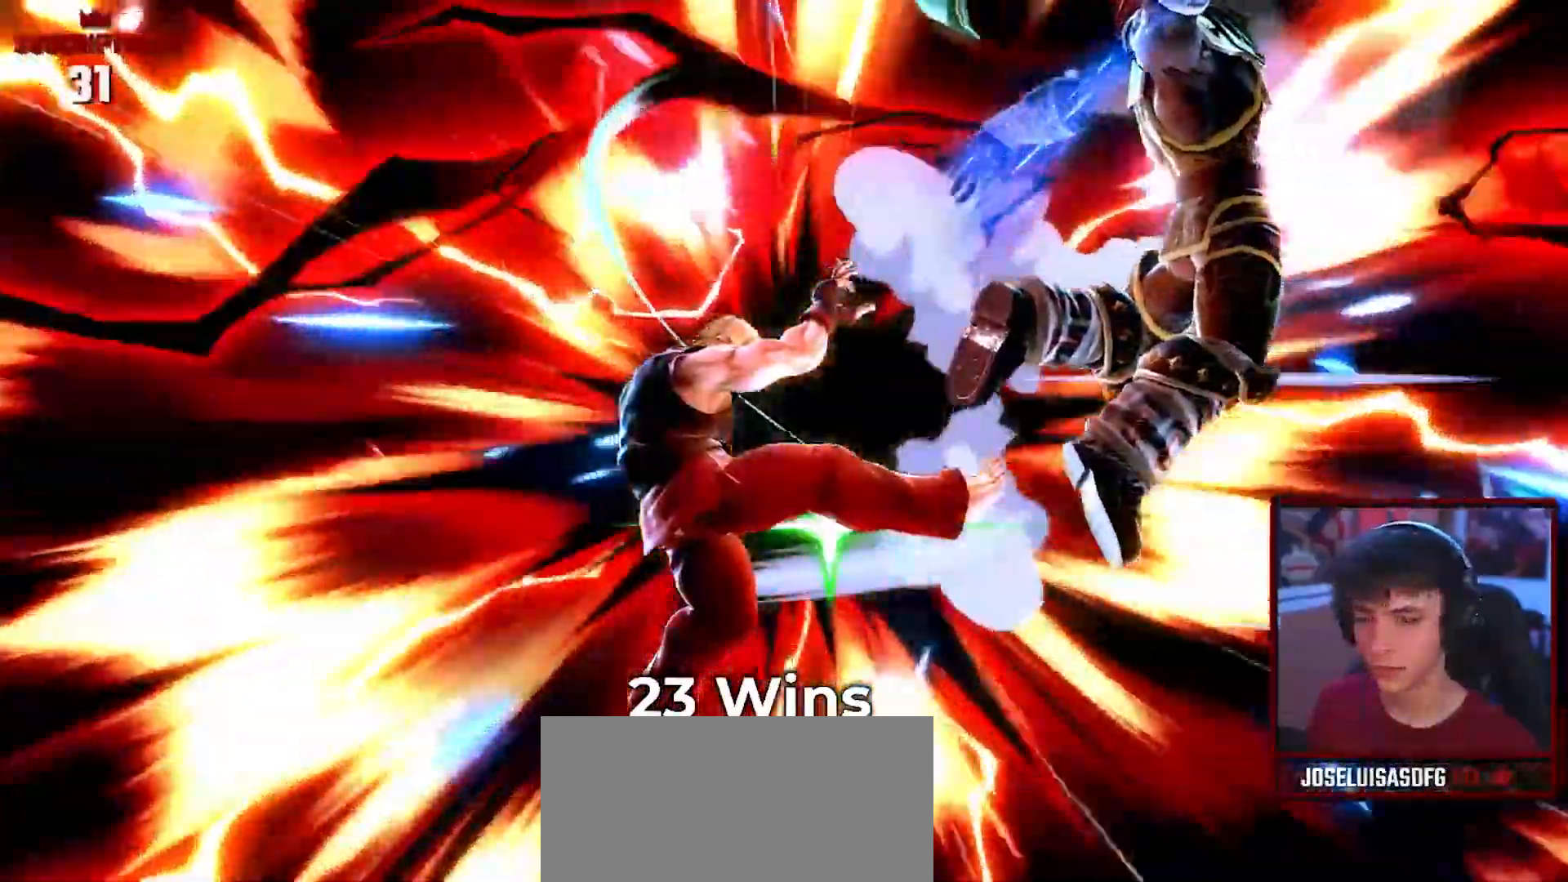
{"buttons": ["B"], "left_stick": "left", "right_stick": "center", "events": [[33, "A", "down"], [83, "A", "up"], [83, "B", "down"]]}
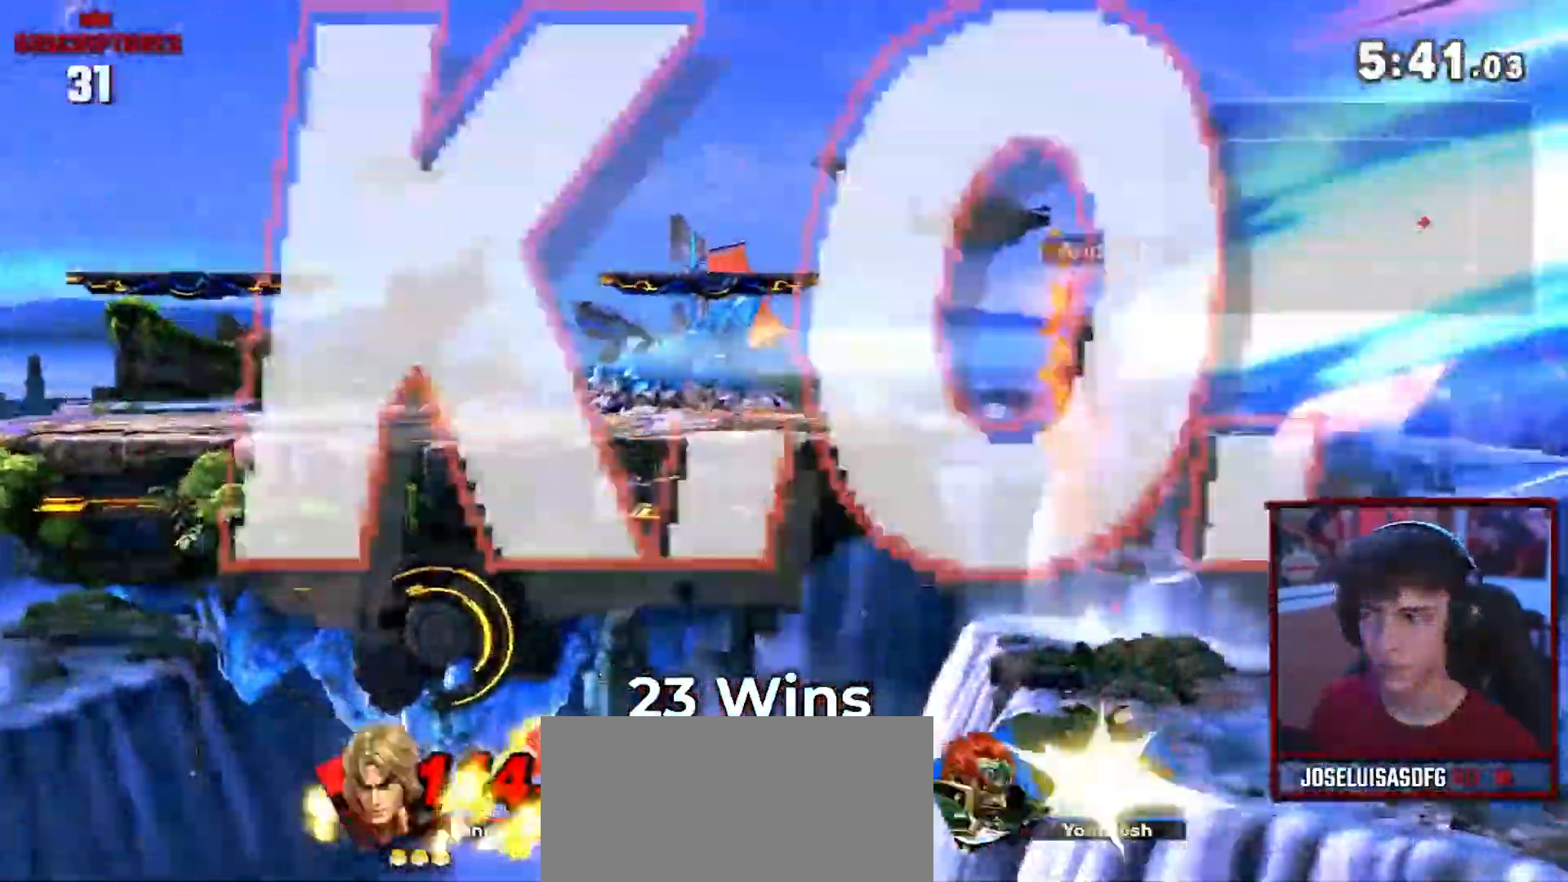
{"buttons": [], "left_stick": "center", "right_stick": "center", "events": [[300, "left_stick", "center"], [467, "B", "up"]]}
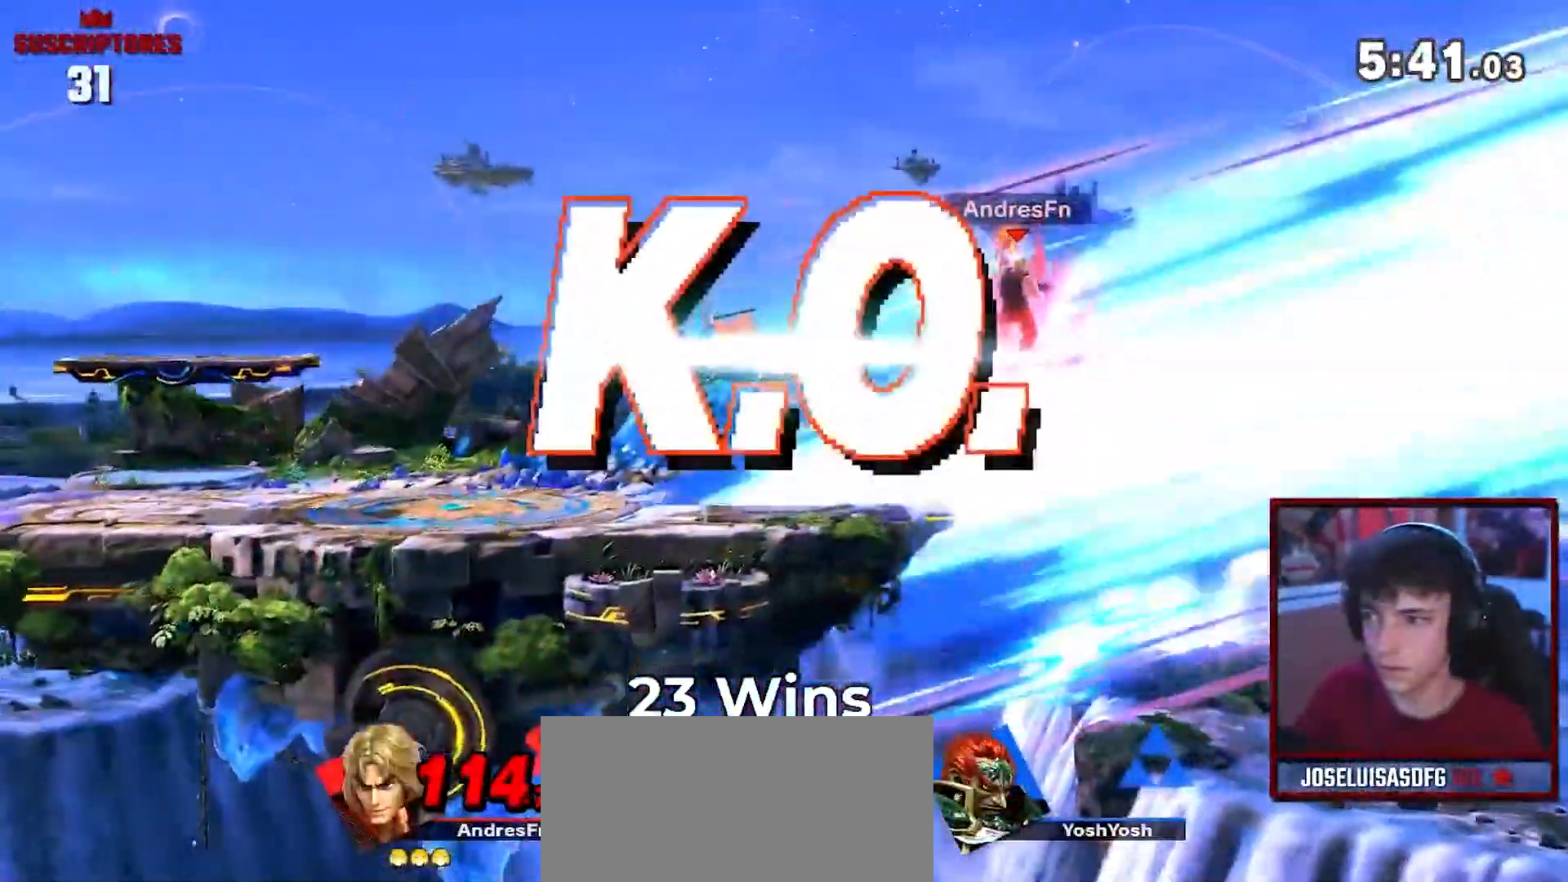
{"buttons": [], "left_stick": "center", "right_stick": "center", "events": []}